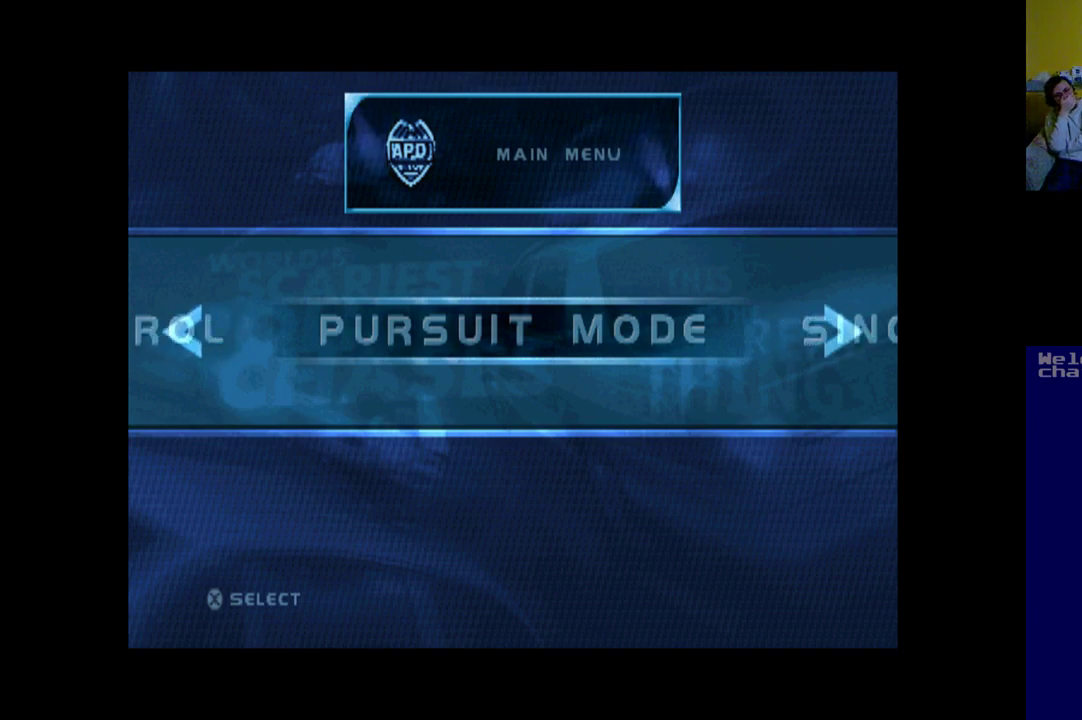
Gameplay with a controller (Xbox layout); each line is a JSON object with the inputs held at the frame after it. "events" lists button and stick changes between this image and that frame as [ms after this image, input, new state], when the widget could be followed in between. Not read: right_stick.
{"buttons": ["DPAD_RIGHT"], "left_stick": "center", "events": [[350, "DPAD_RIGHT", "down"]]}
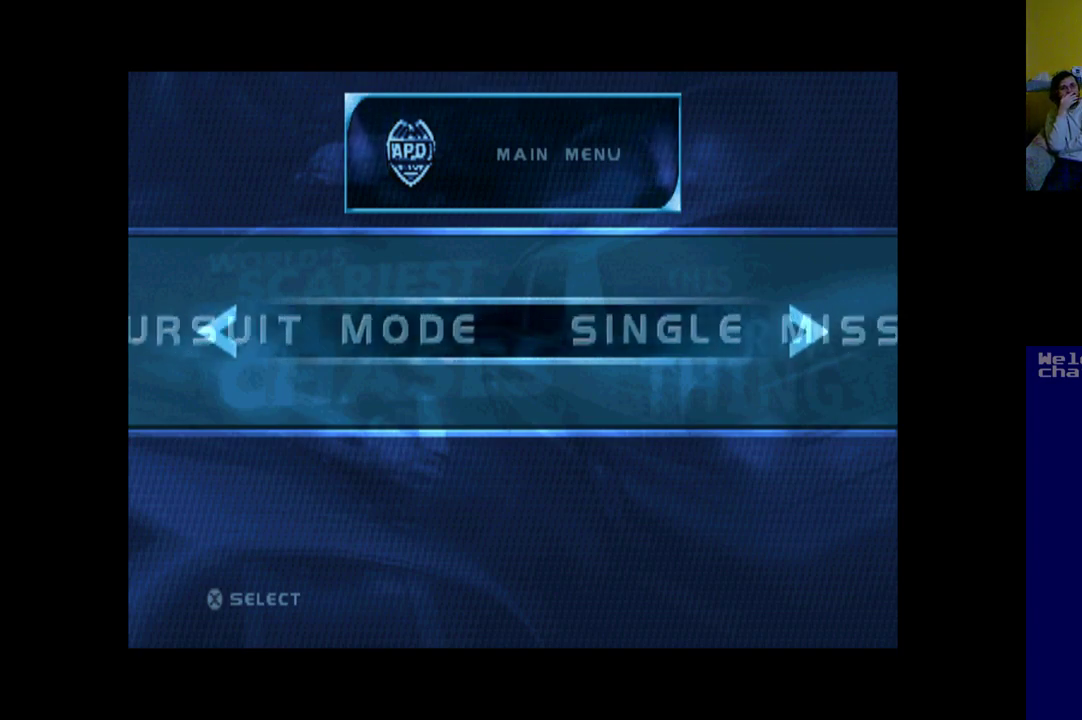
{"buttons": [], "left_stick": "center", "events": [[17, "DPAD_RIGHT", "up"]]}
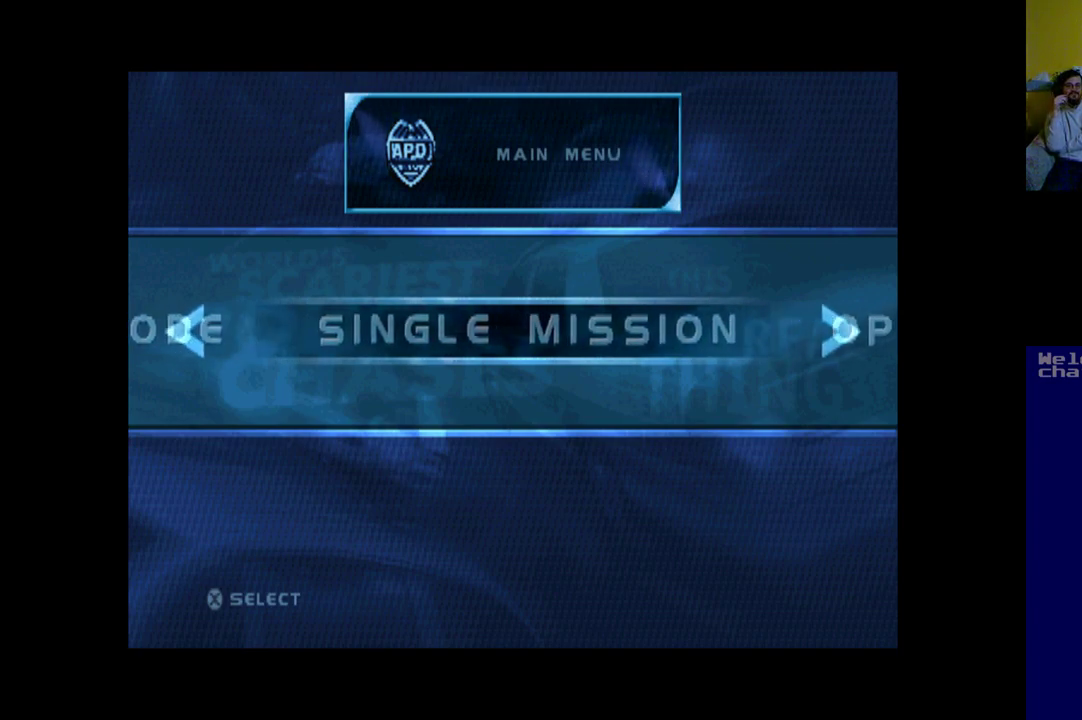
{"buttons": [], "left_stick": "center", "events": [[17, "DPAD_LEFT", "down"], [150, "DPAD_LEFT", "up"], [317, "DPAD_LEFT", "down"], [417, "DPAD_LEFT", "up"]]}
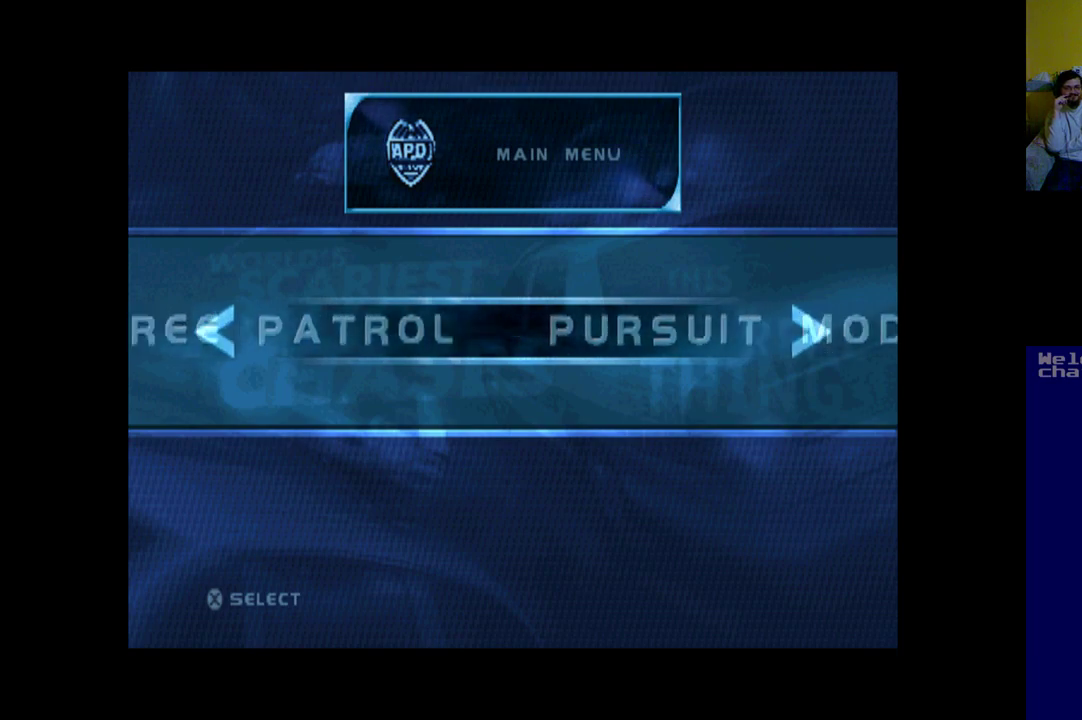
{"buttons": ["DPAD_LEFT"], "left_stick": "center", "events": [[483, "DPAD_LEFT", "down"]]}
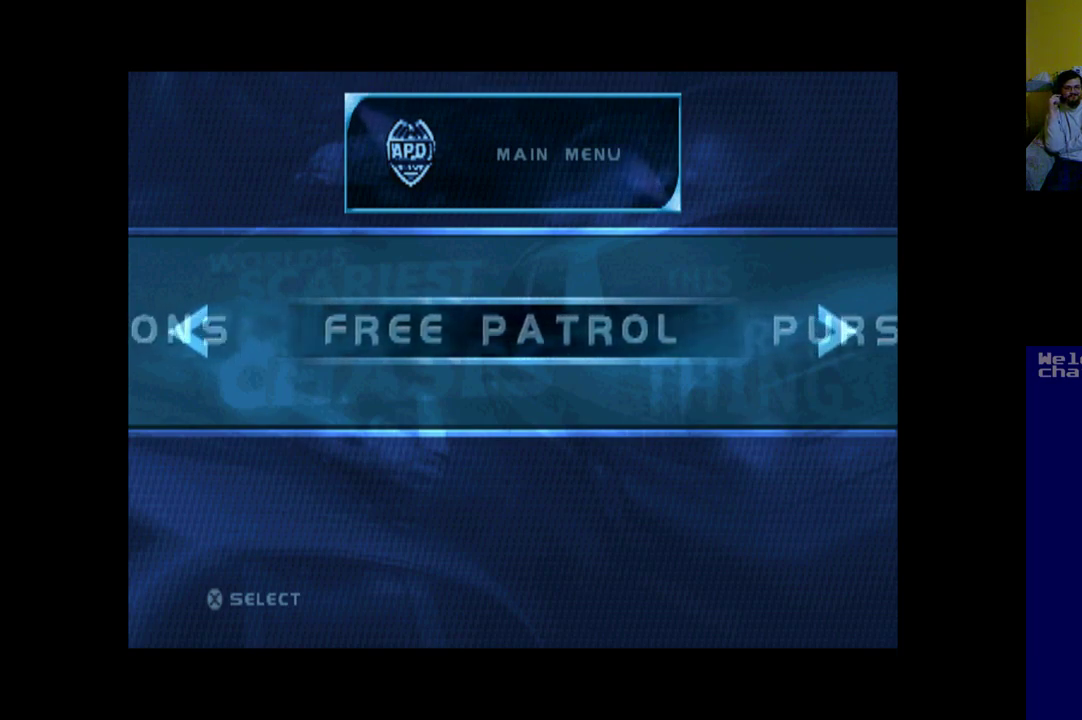
{"buttons": ["DPAD_RIGHT"], "left_stick": "center", "events": [[50, "DPAD_LEFT", "up"], [450, "DPAD_RIGHT", "down"]]}
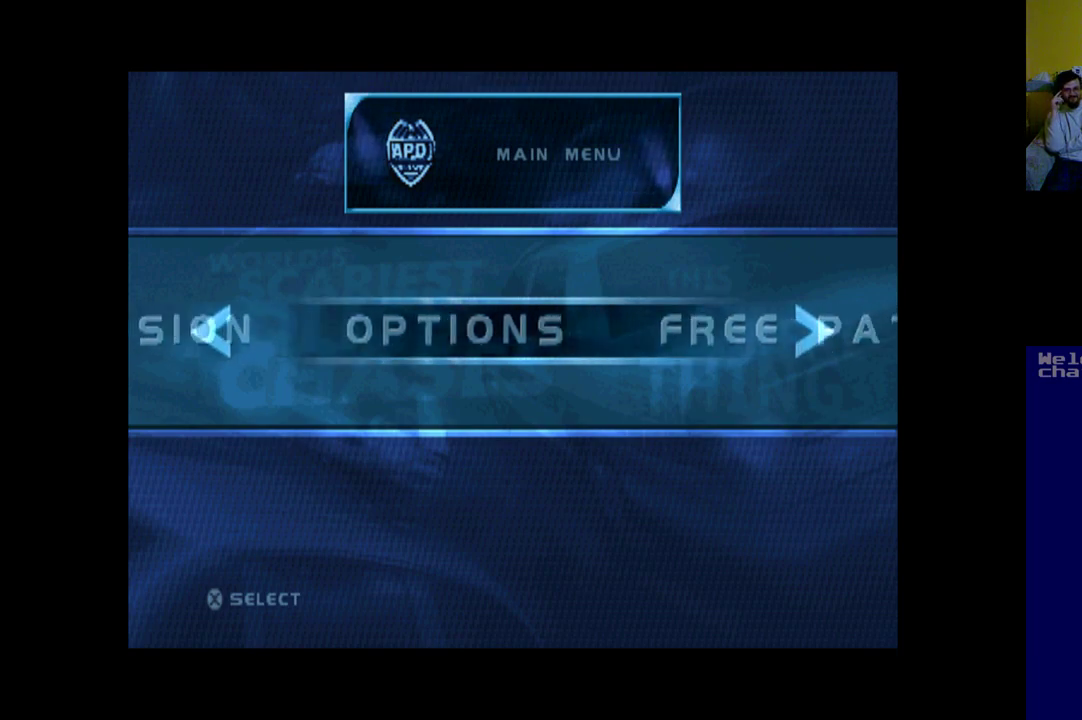
{"buttons": [], "left_stick": "center", "events": [[83, "DPAD_RIGHT", "up"]]}
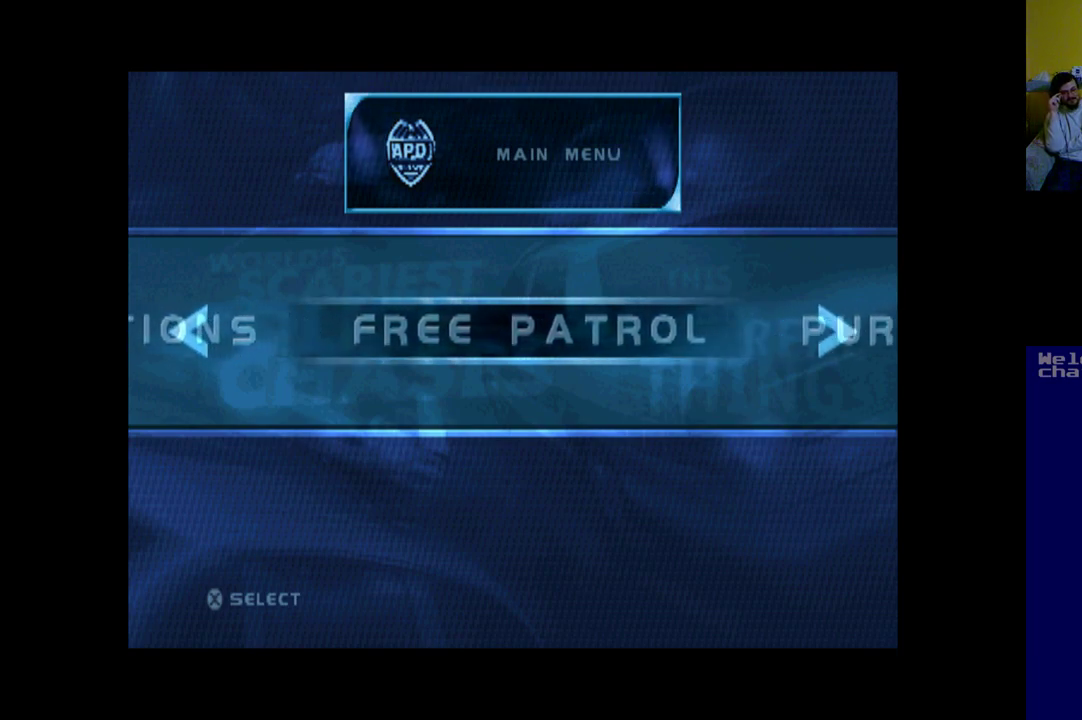
{"buttons": [], "left_stick": "center", "events": []}
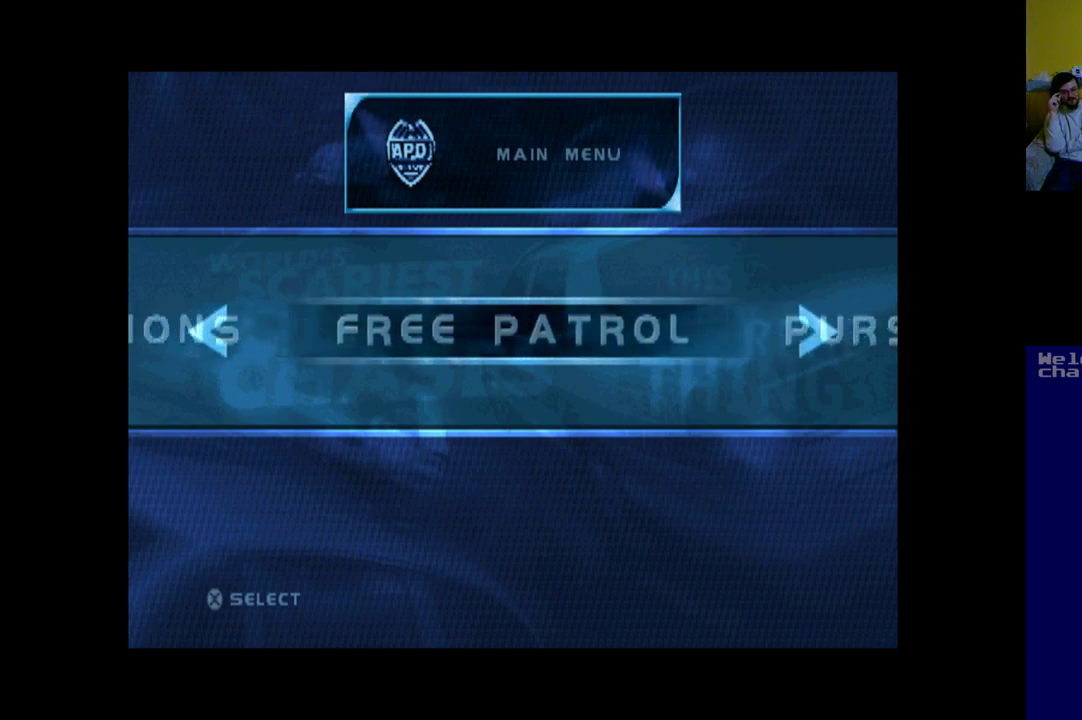
{"buttons": [], "left_stick": "center", "events": [[117, "DPAD_LEFT", "down"], [283, "DPAD_LEFT", "up"]]}
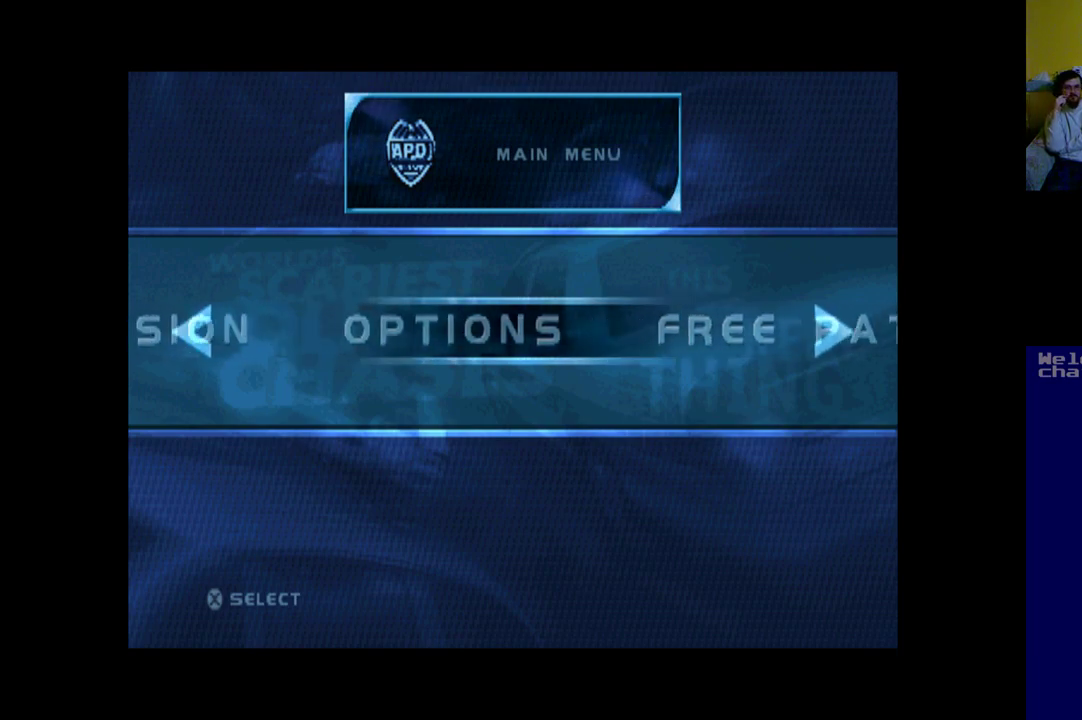
{"buttons": [], "left_stick": "center", "events": [[50, "A", "down"], [117, "A", "up"]]}
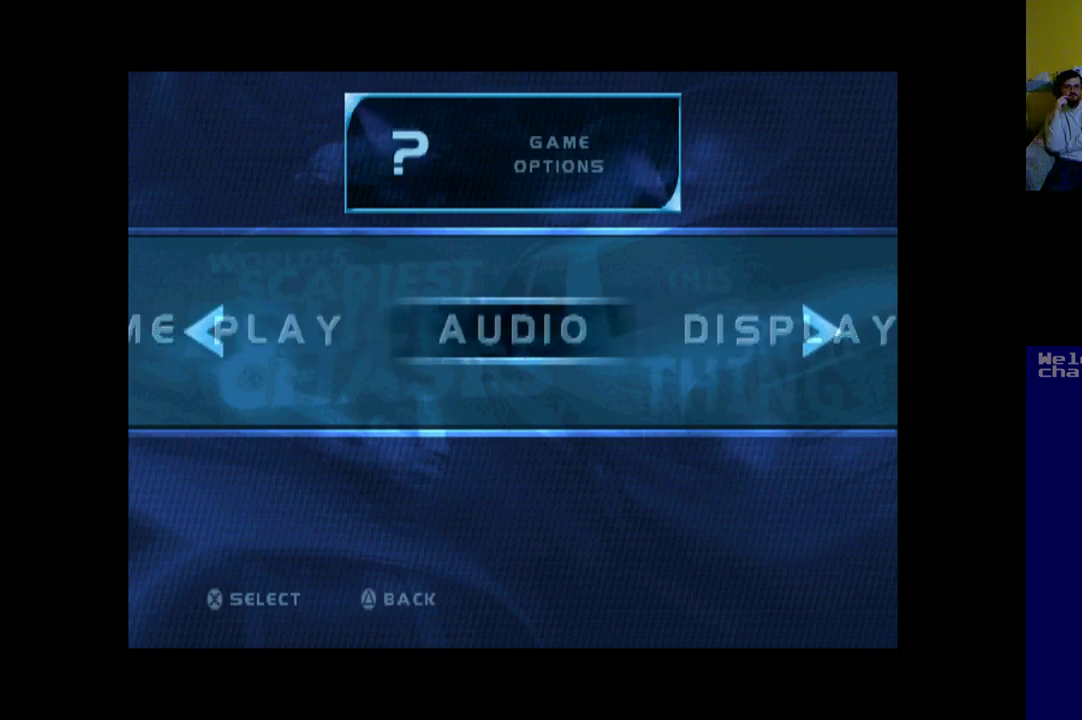
{"buttons": [], "left_stick": "center", "events": []}
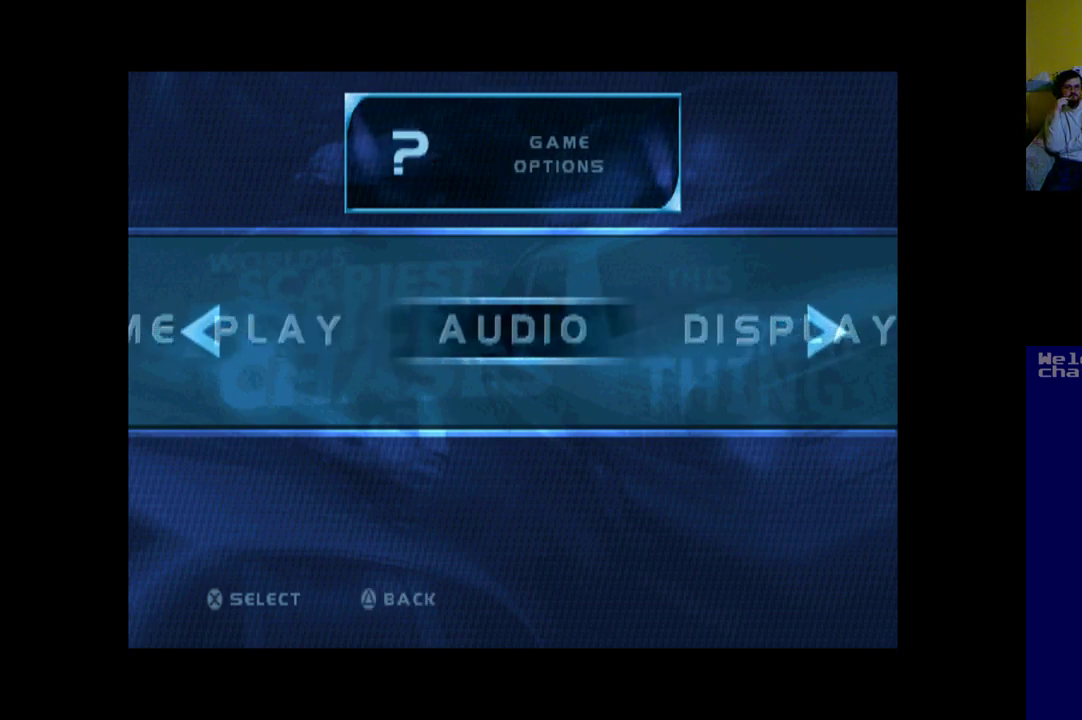
{"buttons": [], "left_stick": "center", "events": []}
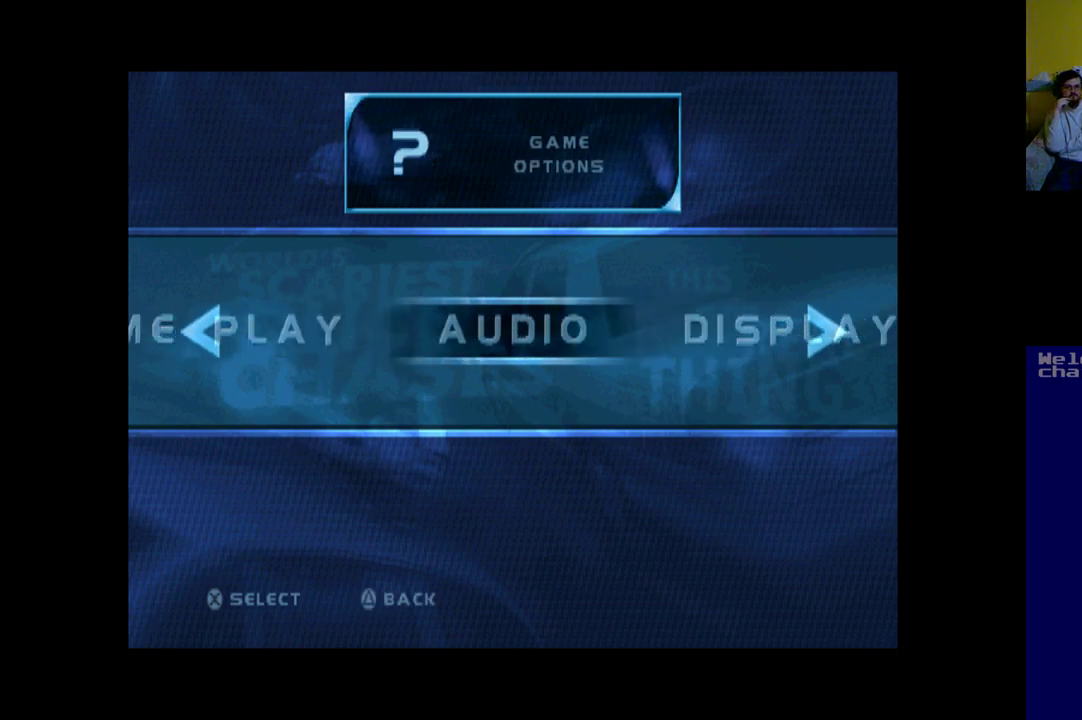
{"buttons": [], "left_stick": "center", "events": []}
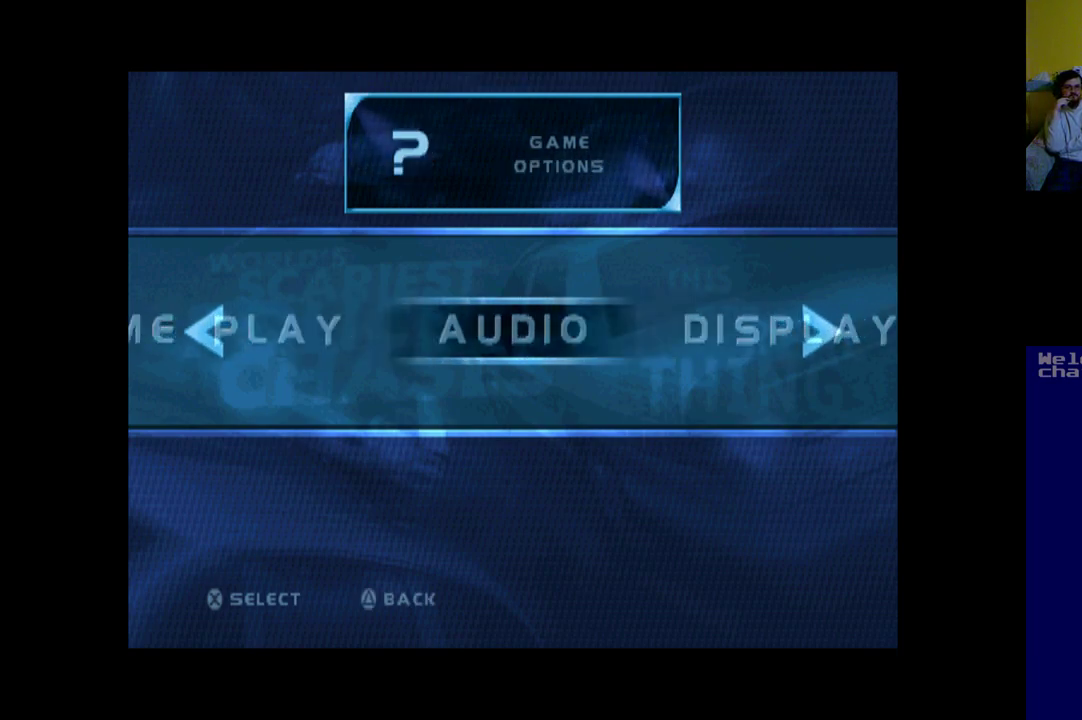
{"buttons": ["DPAD_RIGHT"], "left_stick": "center", "events": [[483, "DPAD_RIGHT", "down"]]}
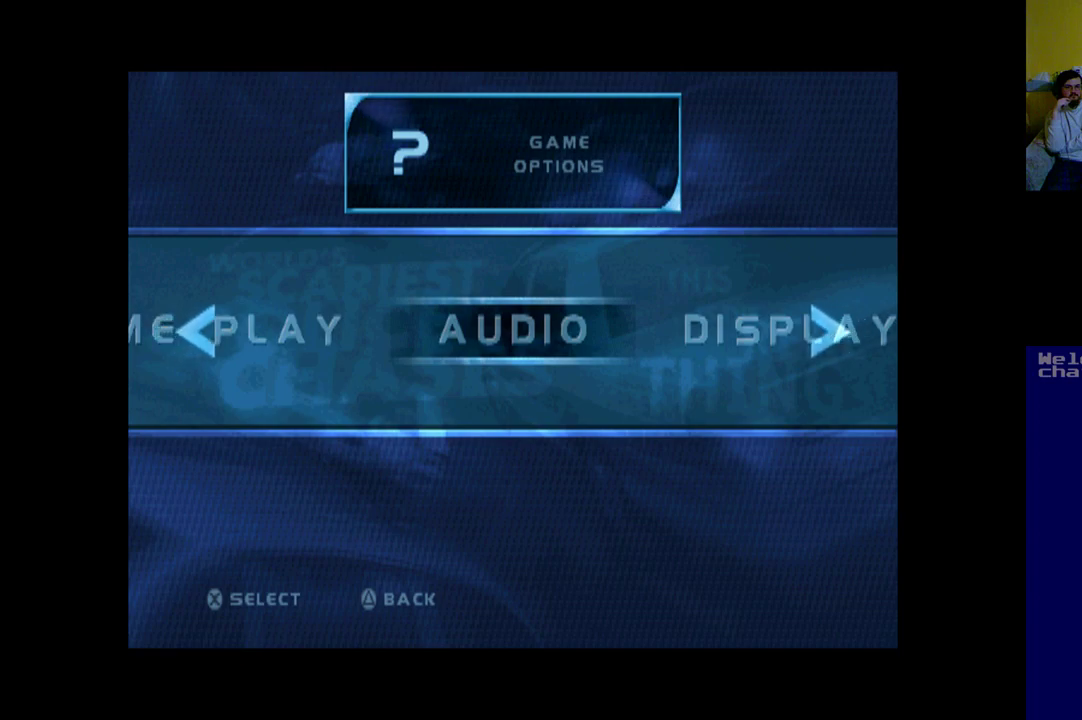
{"buttons": [], "left_stick": "center", "events": [[117, "DPAD_RIGHT", "up"]]}
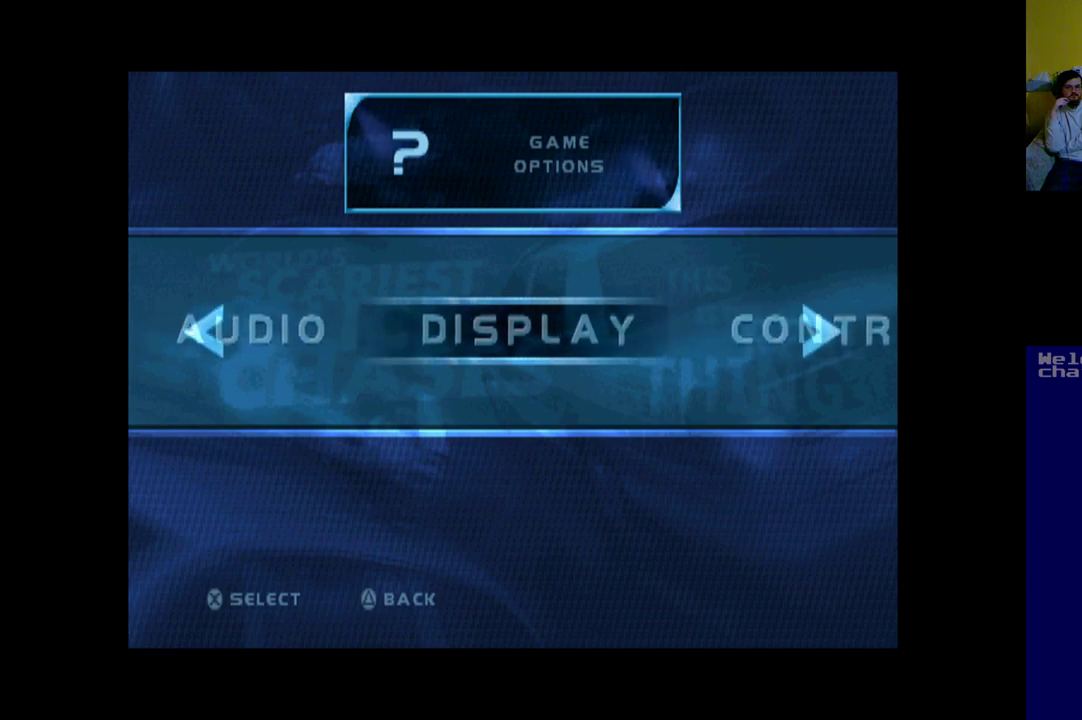
{"buttons": [], "left_stick": "center", "events": []}
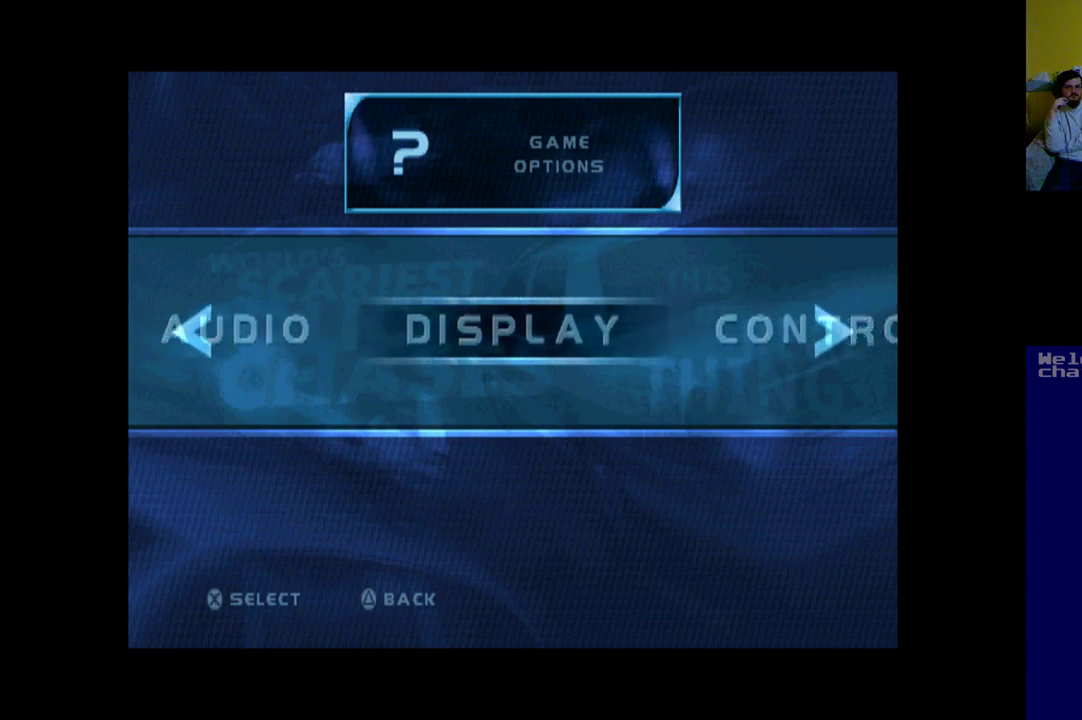
{"buttons": [], "left_stick": "center", "events": [[217, "DPAD_RIGHT", "down"], [350, "DPAD_RIGHT", "up"]]}
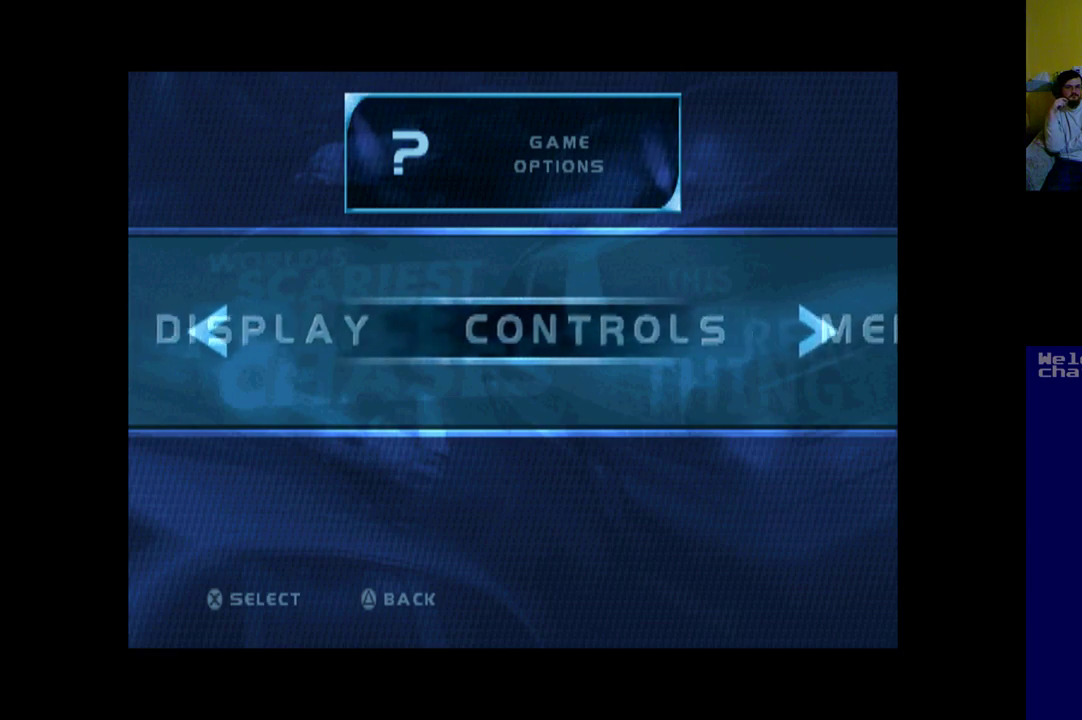
{"buttons": [], "left_stick": "center", "events": []}
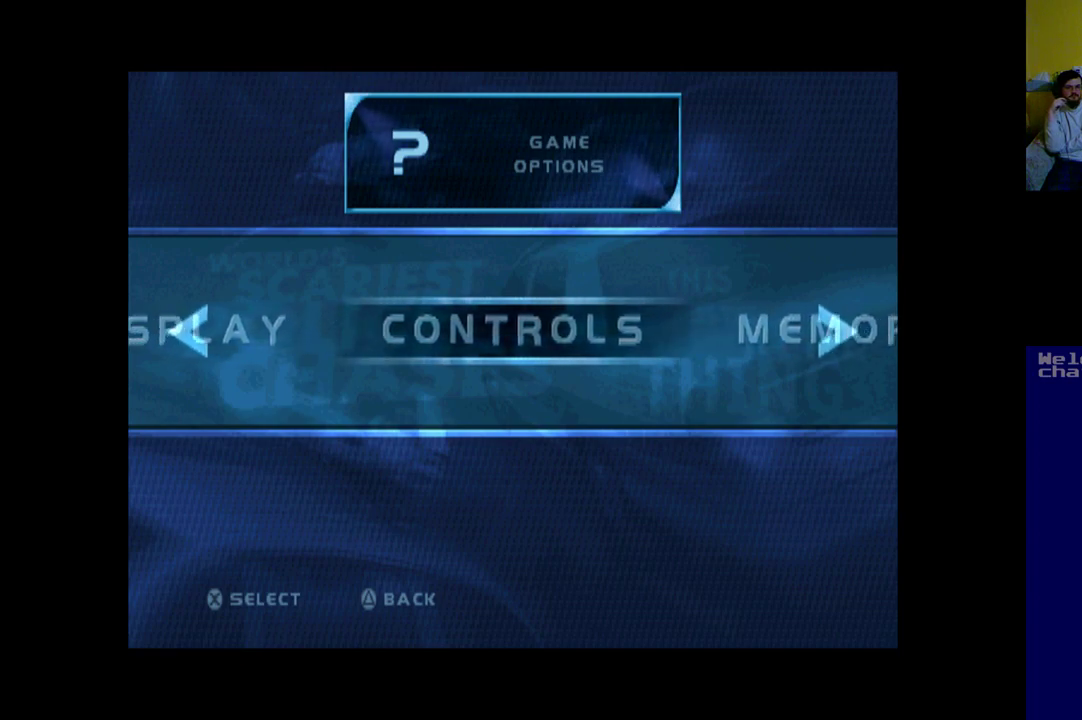
{"buttons": [], "left_stick": "center", "events": []}
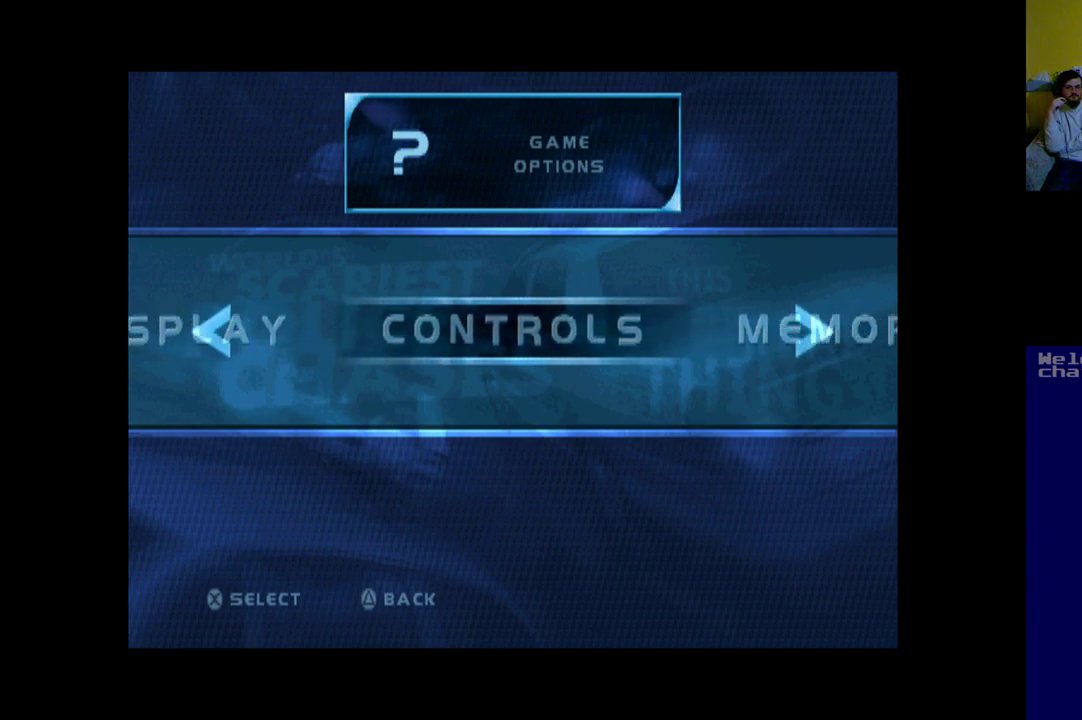
{"buttons": [], "left_stick": "center", "events": [[150, "DPAD_RIGHT", "down"], [217, "DPAD_RIGHT", "up"]]}
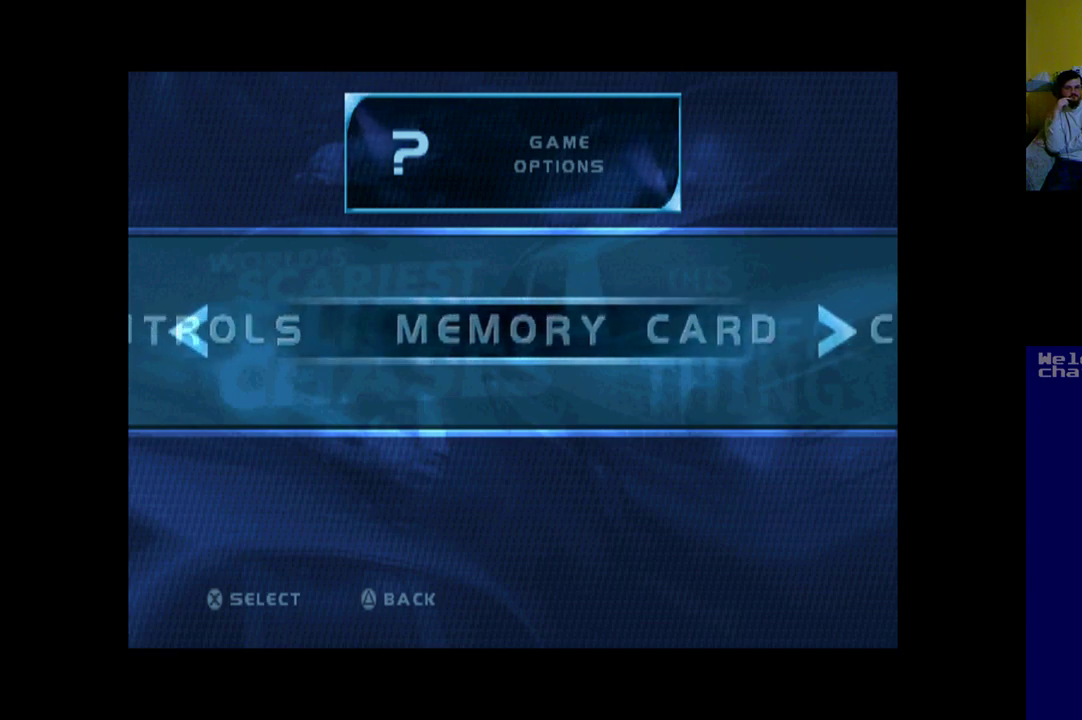
{"buttons": [], "left_stick": "center", "events": []}
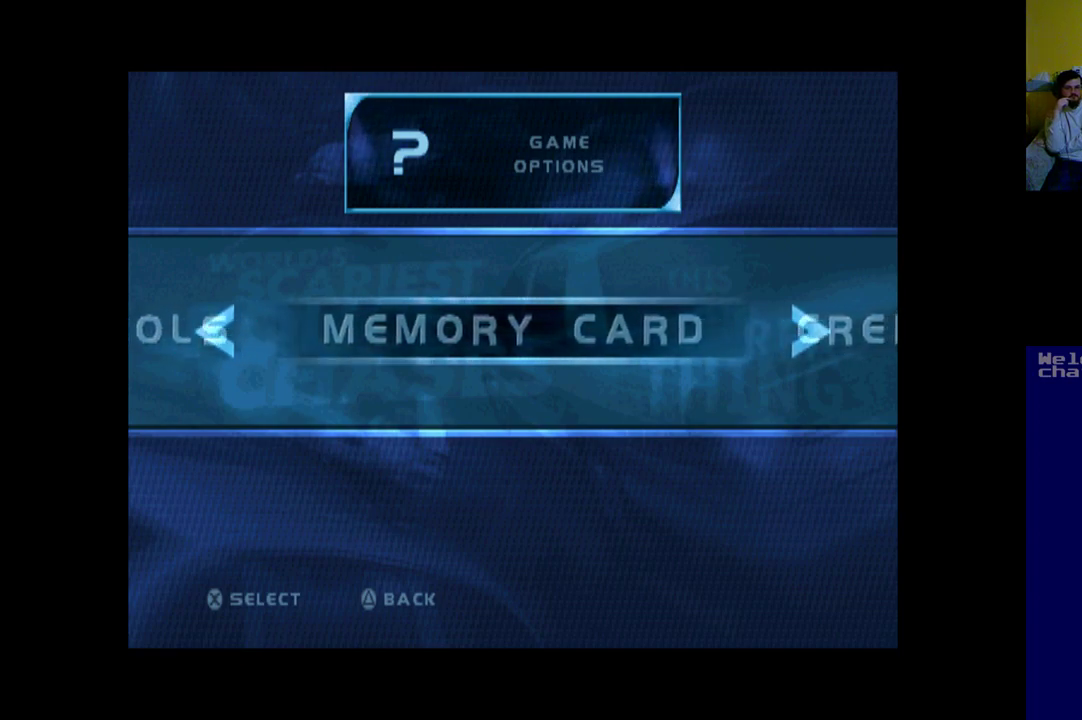
{"buttons": [], "left_stick": "center", "events": [[250, "DPAD_RIGHT", "down"], [383, "DPAD_RIGHT", "up"]]}
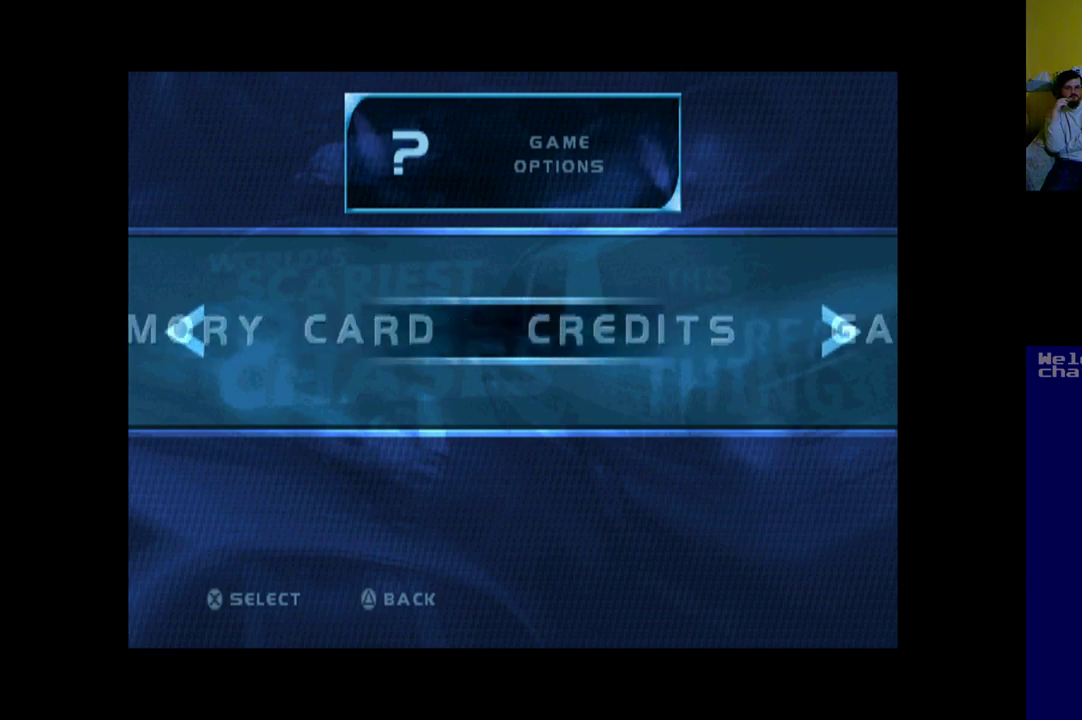
{"buttons": [], "left_stick": "center", "events": []}
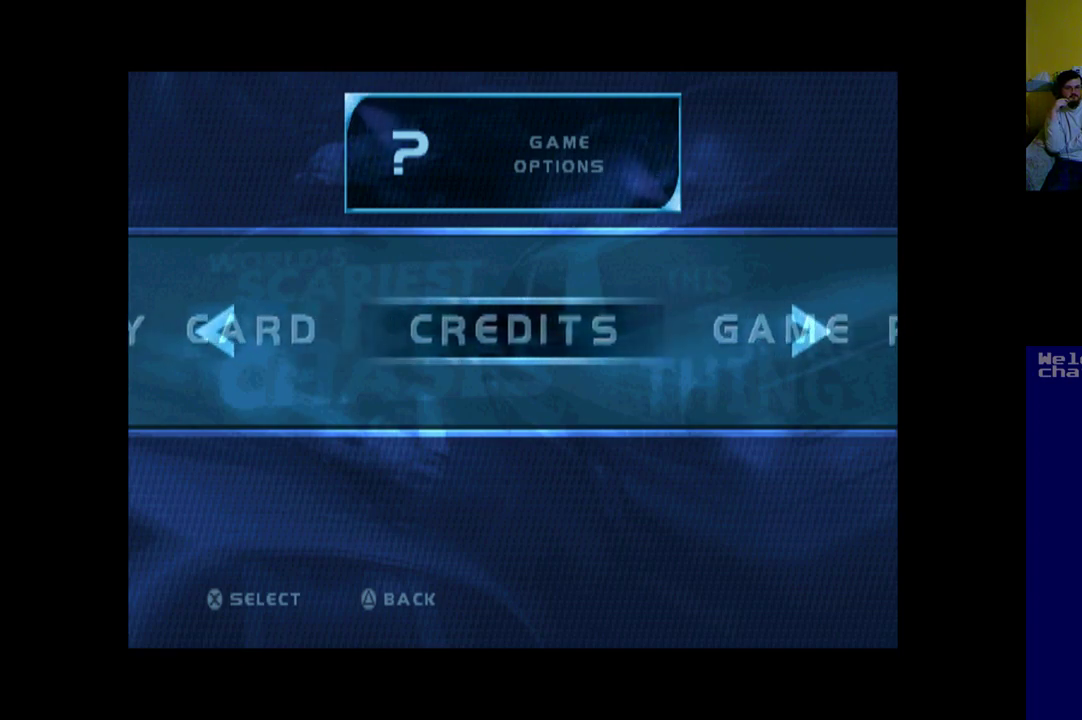
{"buttons": ["DPAD_RIGHT"], "left_stick": "center", "events": [[383, "DPAD_RIGHT", "down"]]}
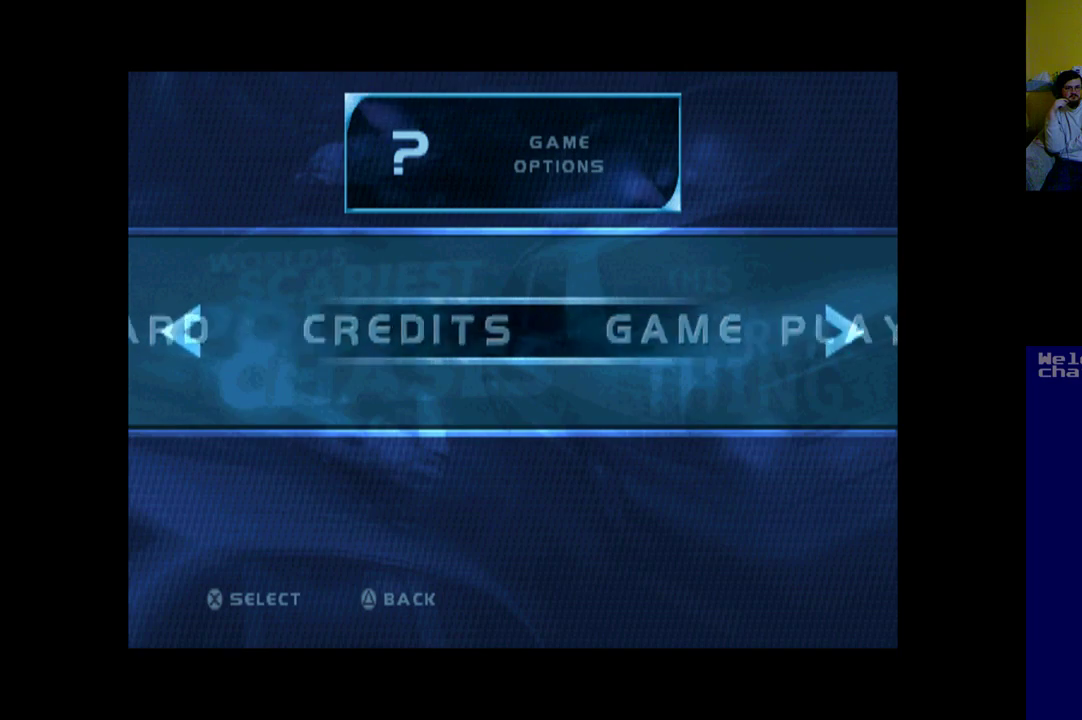
{"buttons": [], "left_stick": "center", "events": [[17, "DPAD_RIGHT", "up"]]}
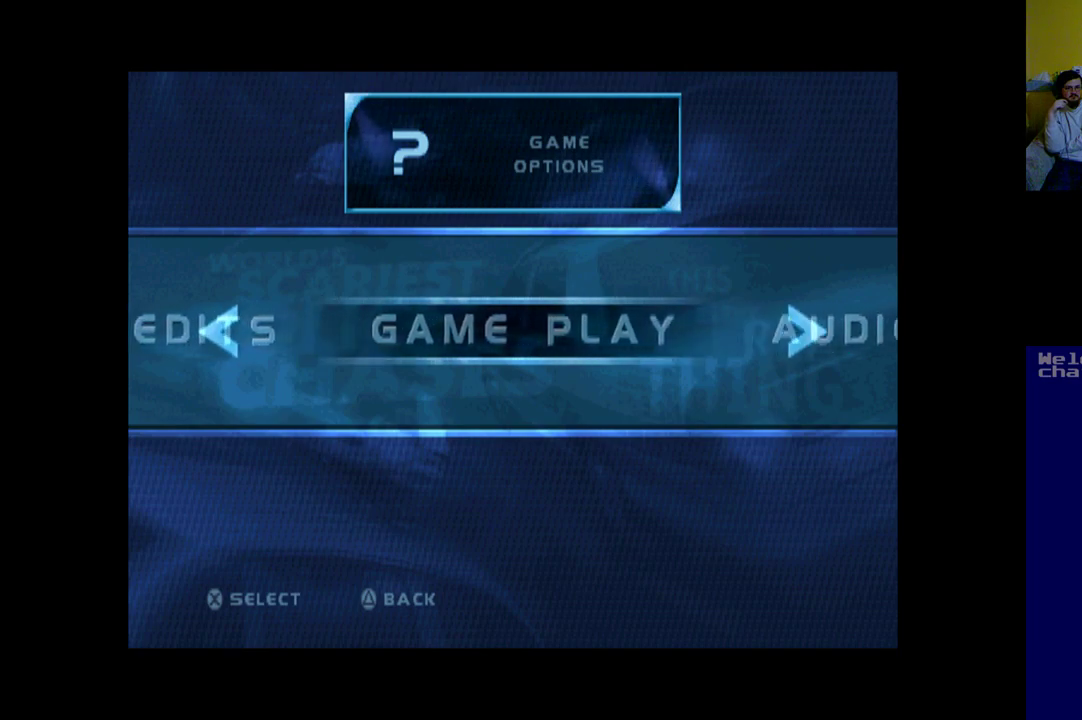
{"buttons": [], "left_stick": "center", "events": [[317, "DPAD_RIGHT", "down"], [417, "DPAD_RIGHT", "up"]]}
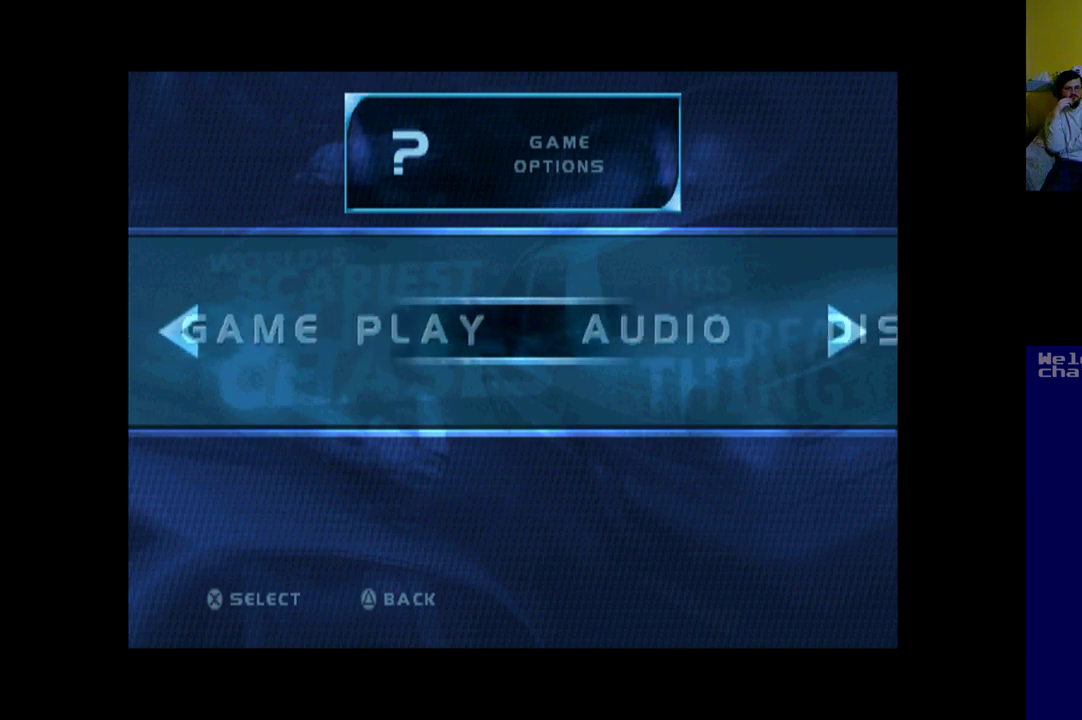
{"buttons": [], "left_stick": "center", "events": [[217, "DPAD_LEFT", "down"], [417, "DPAD_LEFT", "up"]]}
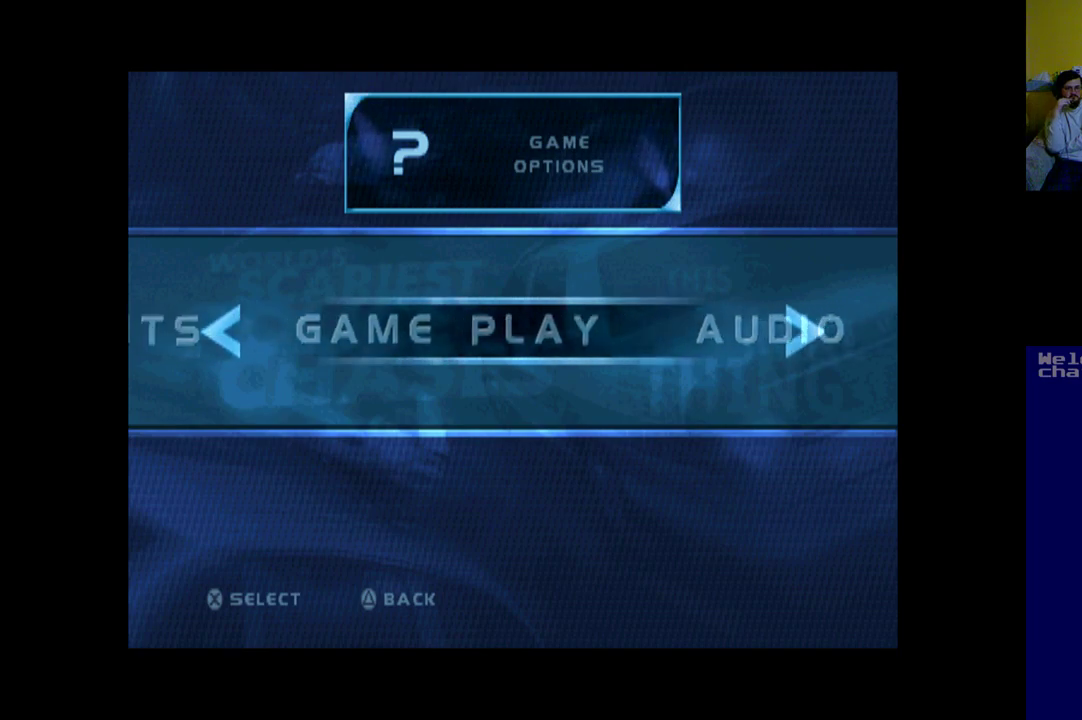
{"buttons": [], "left_stick": "center", "events": [[250, "A", "down"], [383, "A", "up"]]}